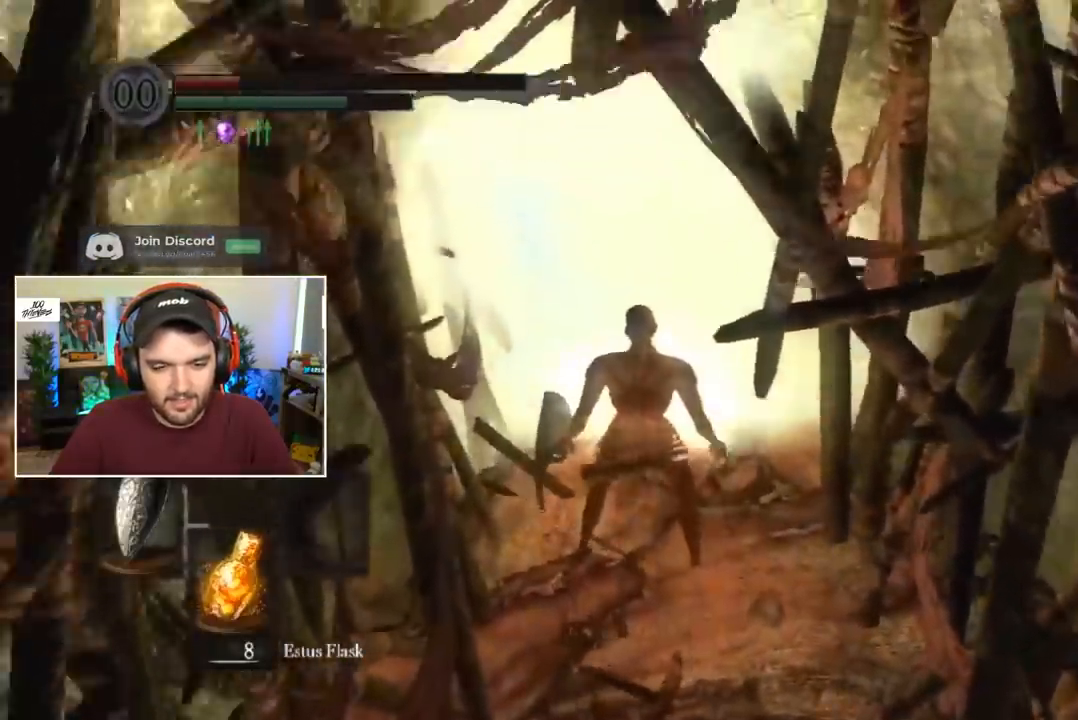
Gameplay with a controller (Xbox layout); each line is a JSON object with the inputs held at the frame after it. "events" lists button and stick changes between this image and that frame as [ms after this image, input, new state], when the widget could be followed in between.
{"buttons": [], "left_stick": "center", "right_stick": "center", "events": []}
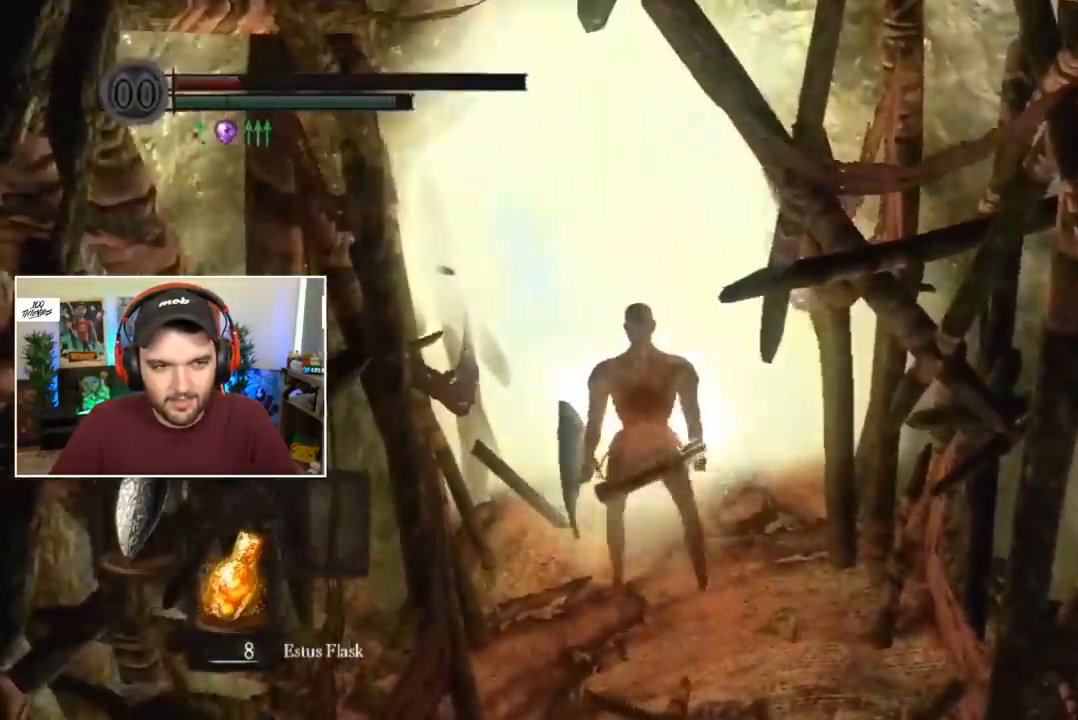
{"buttons": [], "left_stick": "center", "right_stick": "center", "events": [[150, "right_stick", "up"], [217, "right_stick", "center"]]}
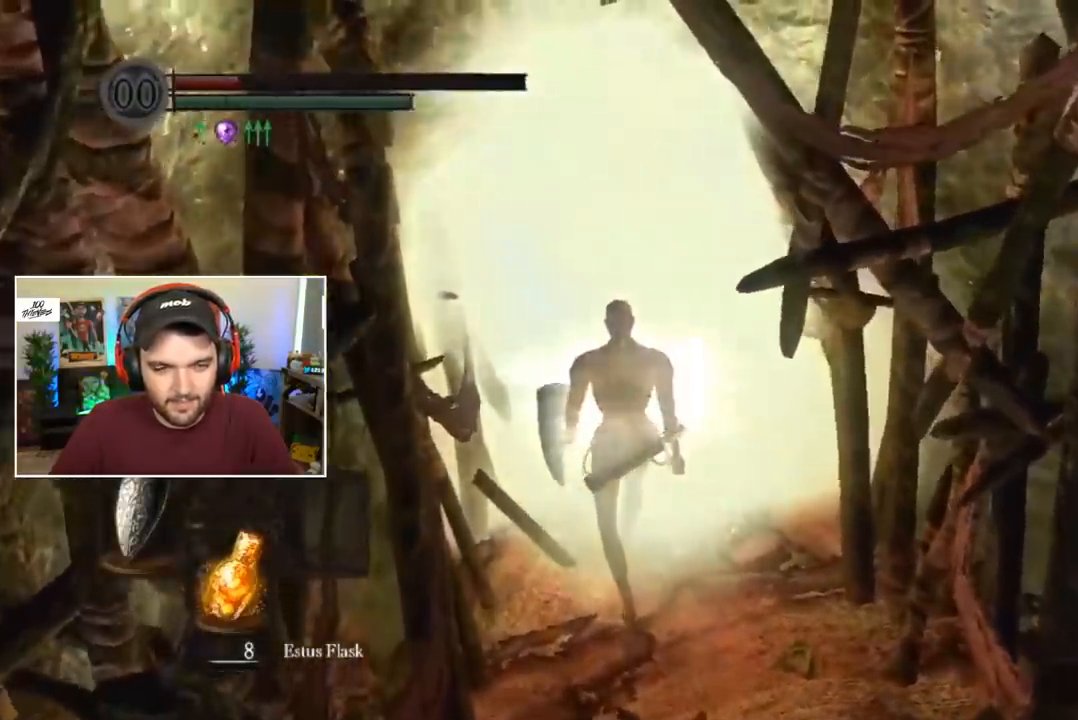
{"buttons": [], "left_stick": "center", "right_stick": "center", "events": []}
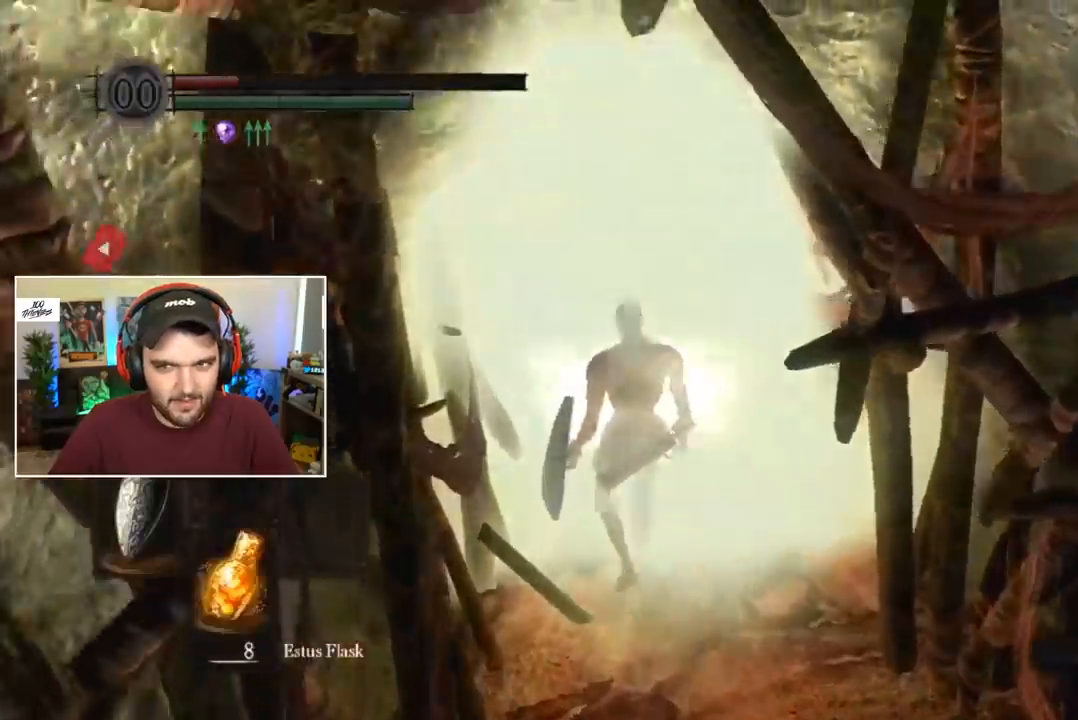
{"buttons": ["B"], "left_stick": "center", "right_stick": "center", "events": [[300, "B", "down"]]}
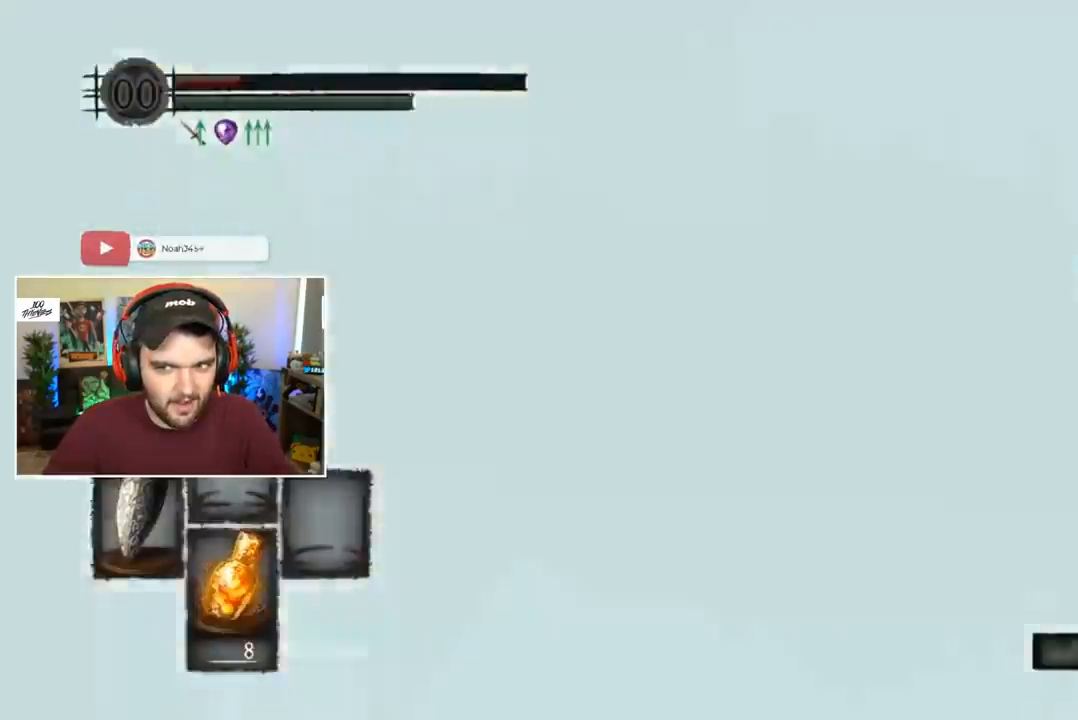
{"buttons": ["B", "L1"], "left_stick": "center", "right_stick": "down", "events": [[50, "L1", "down"], [283, "right_stick", "down"], [350, "right_stick", "center"], [450, "right_stick", "down"]]}
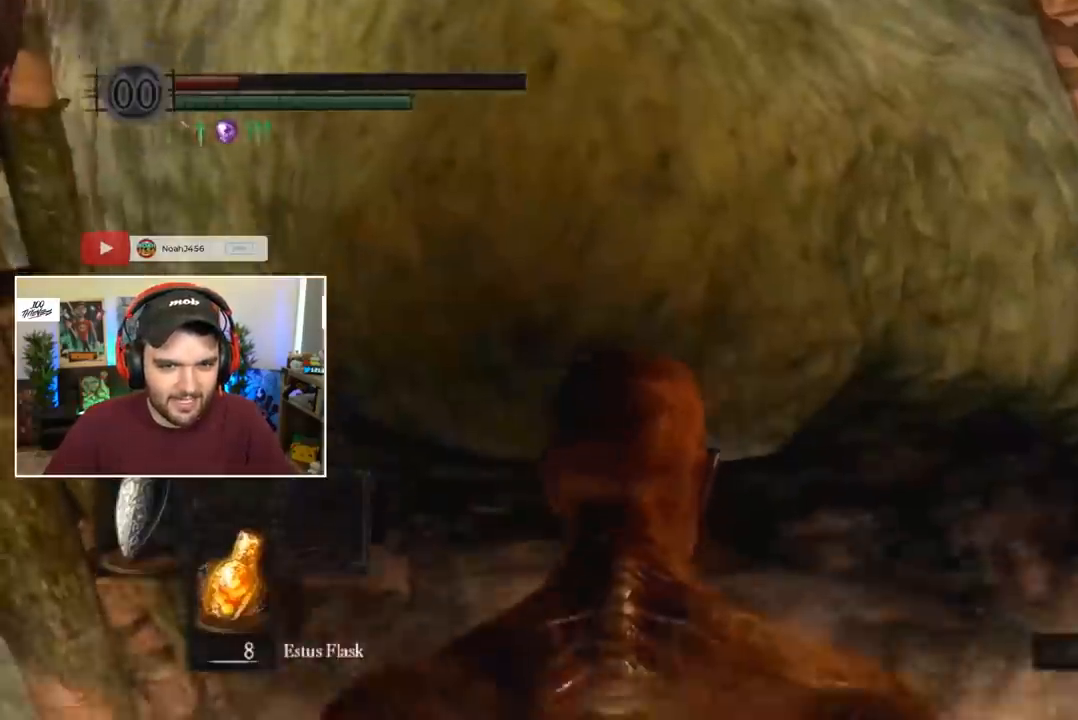
{"buttons": ["B", "L1"], "left_stick": "center", "right_stick": "center", "events": [[17, "right_stick", "center"], [150, "right_stick", "down"], [217, "right_stick", "center"], [350, "right_stick", "down"], [450, "right_stick", "center"]]}
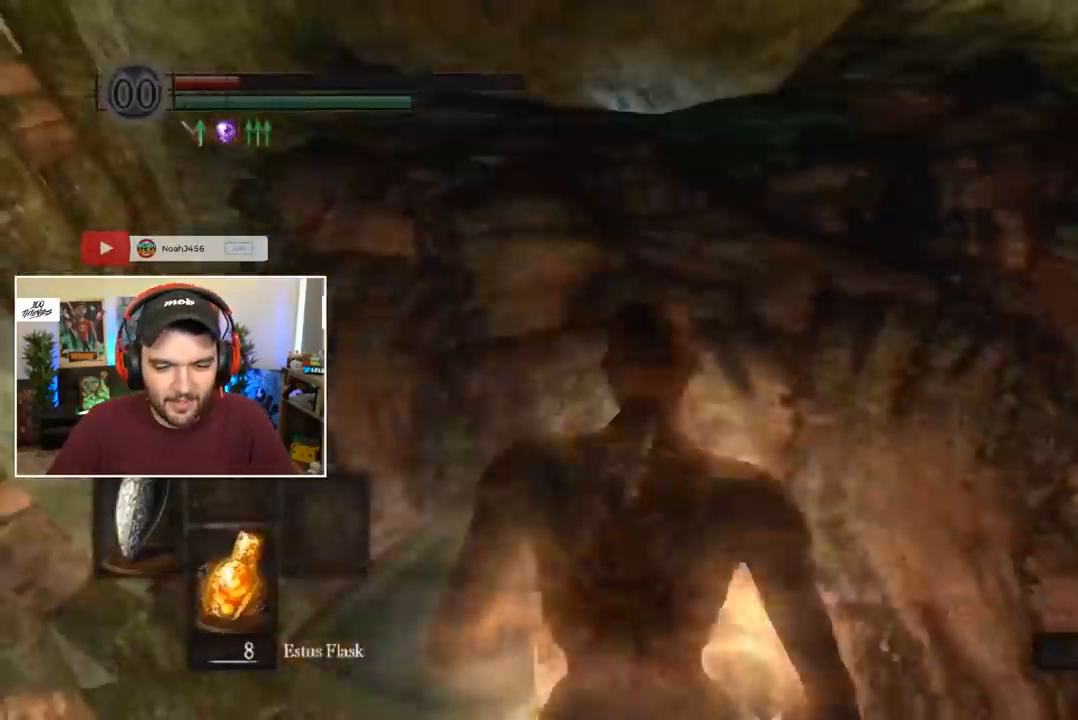
{"buttons": ["B"], "left_stick": "center", "right_stick": "down", "events": [[83, "right_stick", "down"], [150, "right_stick", "center"], [283, "L1", "up"], [350, "right_stick", "down"]]}
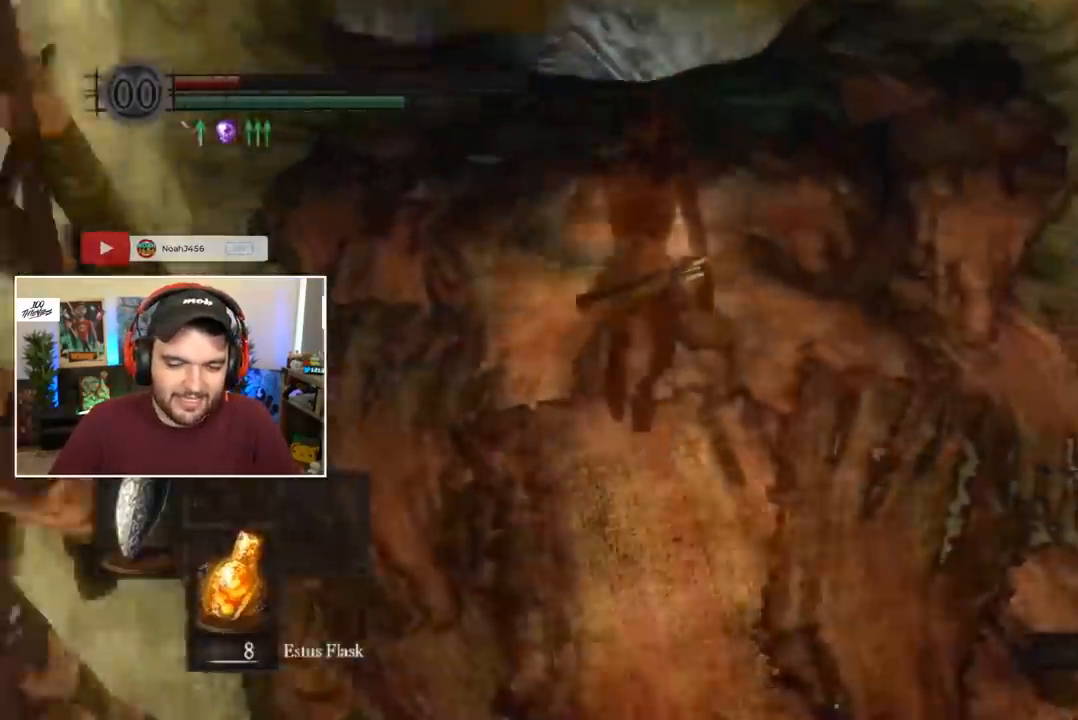
{"buttons": ["B"], "left_stick": "center", "right_stick": "center", "events": [[50, "right_stick", "center"]]}
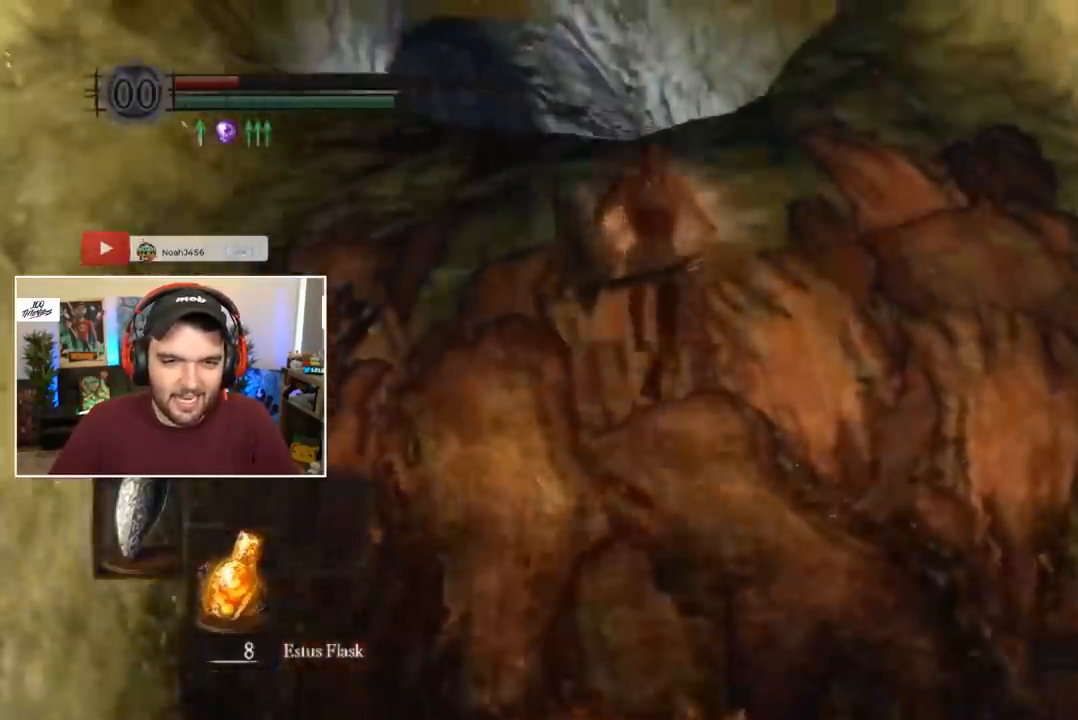
{"buttons": ["B"], "left_stick": "center", "right_stick": "center", "events": []}
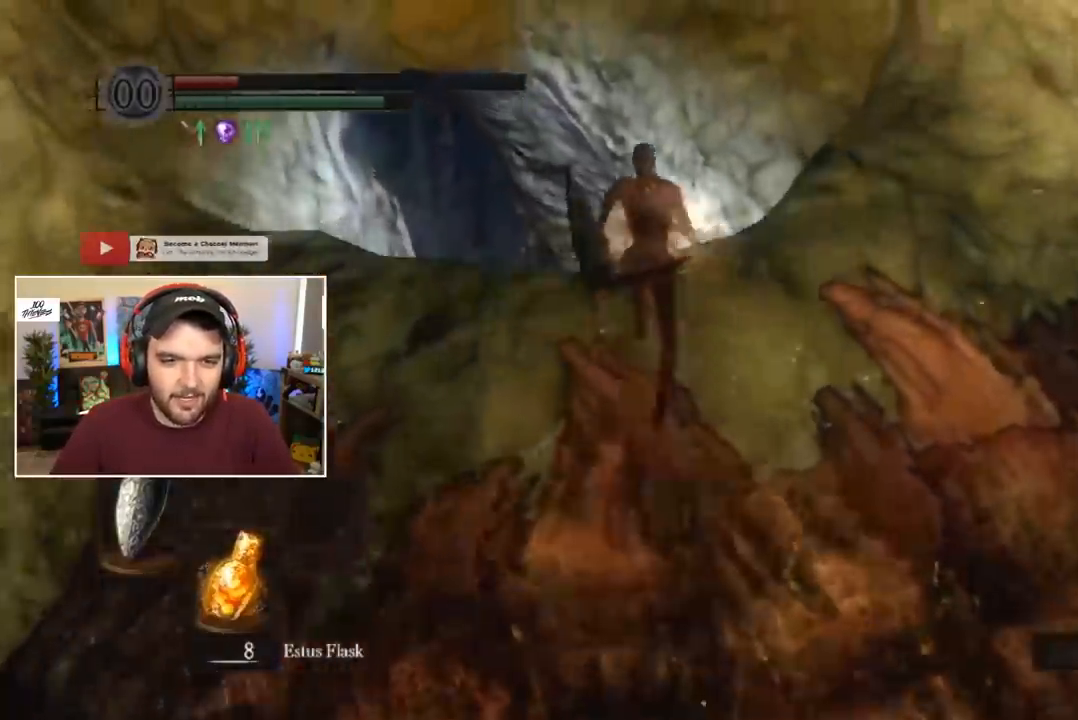
{"buttons": [], "left_stick": "center", "right_stick": "center", "events": [[50, "B", "up"], [117, "B", "down"], [217, "B", "up"], [317, "right_stick", "down"], [450, "right_stick", "center"]]}
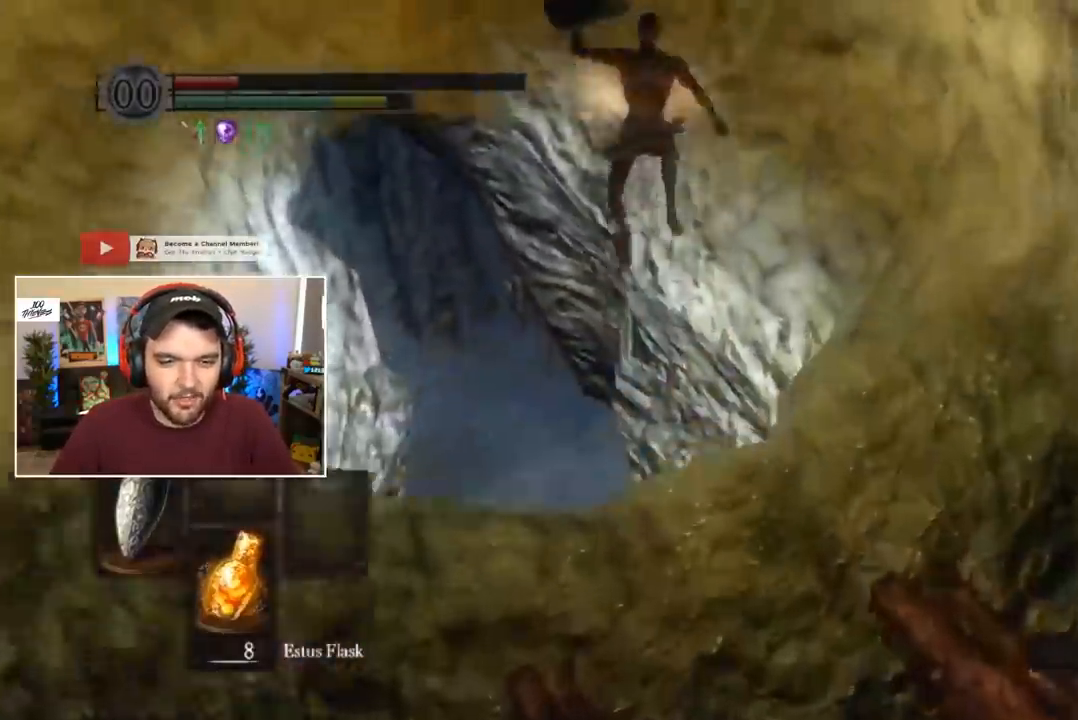
{"buttons": ["R1"], "left_stick": "center", "right_stick": "center", "events": [[183, "R1", "down"], [283, "R1", "up"], [317, "R1", "down"], [417, "R1", "up"], [450, "R1", "down"]]}
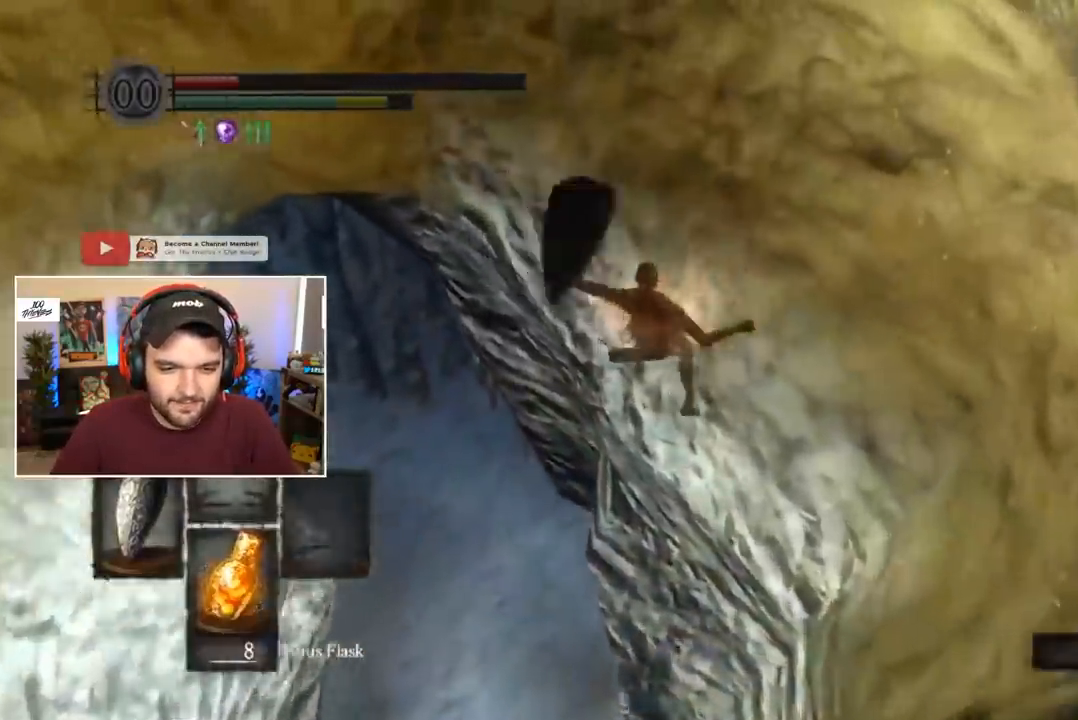
{"buttons": [], "left_stick": "center", "right_stick": "down", "events": [[50, "R1", "up"], [83, "R1", "down"], [150, "R1", "up"], [250, "right_stick", "down"], [350, "right_stick", "center"], [483, "right_stick", "down"]]}
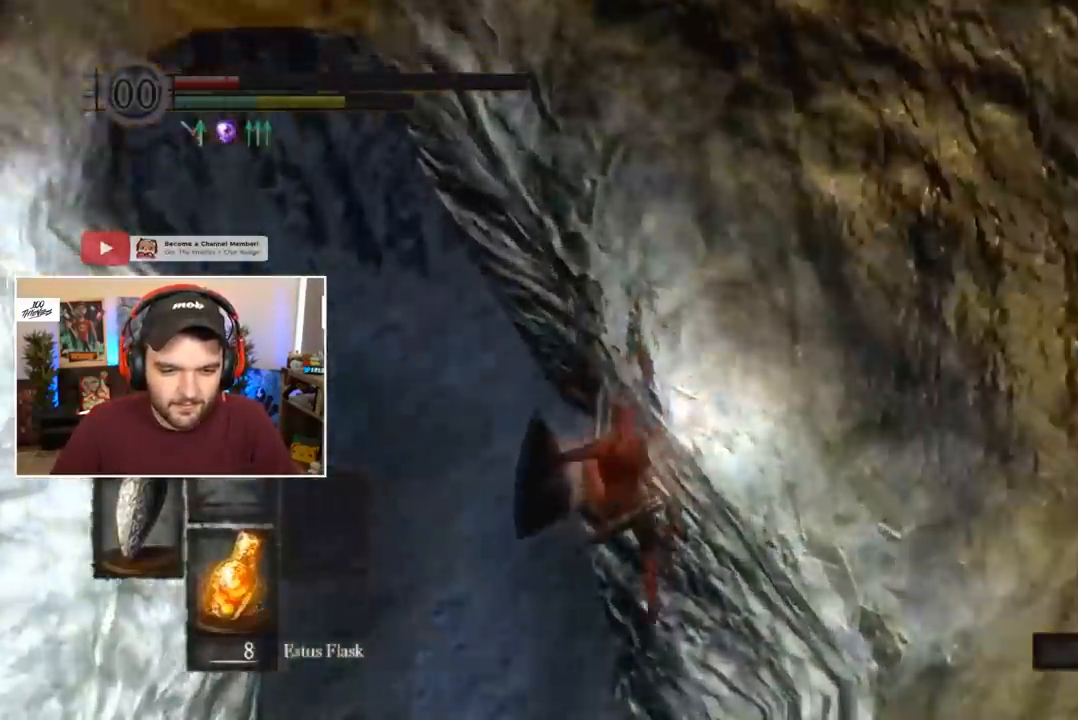
{"buttons": [], "left_stick": "center", "right_stick": "center", "events": [[83, "right_stick", "center"]]}
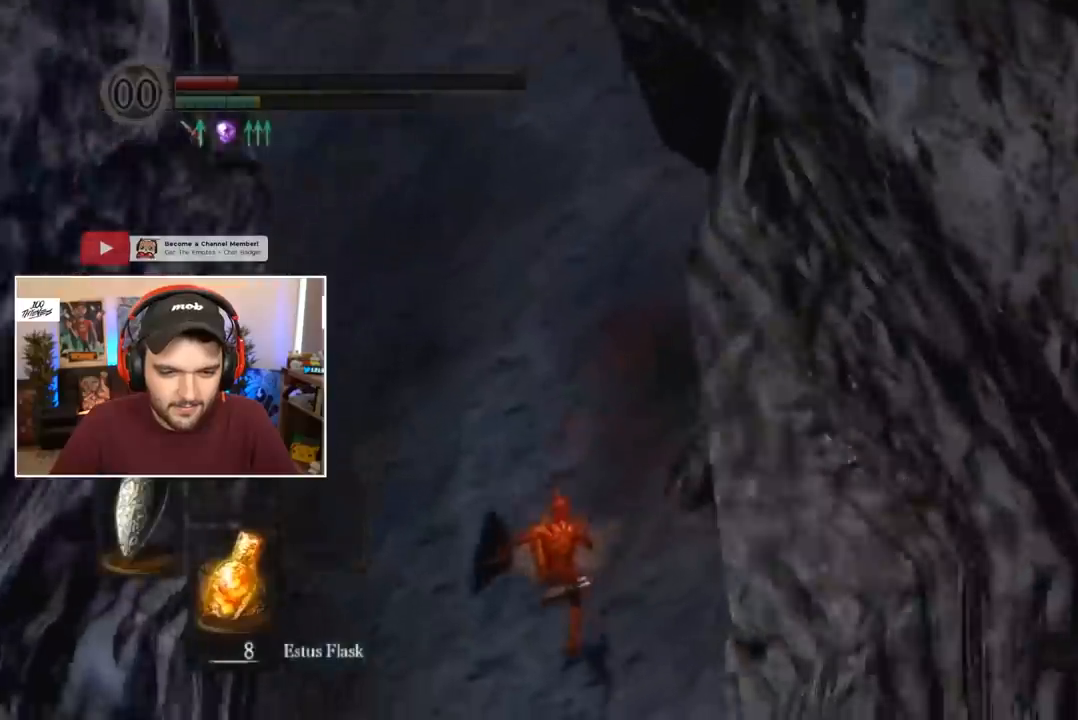
{"buttons": [], "left_stick": "center", "right_stick": "center", "events": [[183, "B", "down"], [250, "B", "up"], [317, "B", "down"], [350, "B", "up"]]}
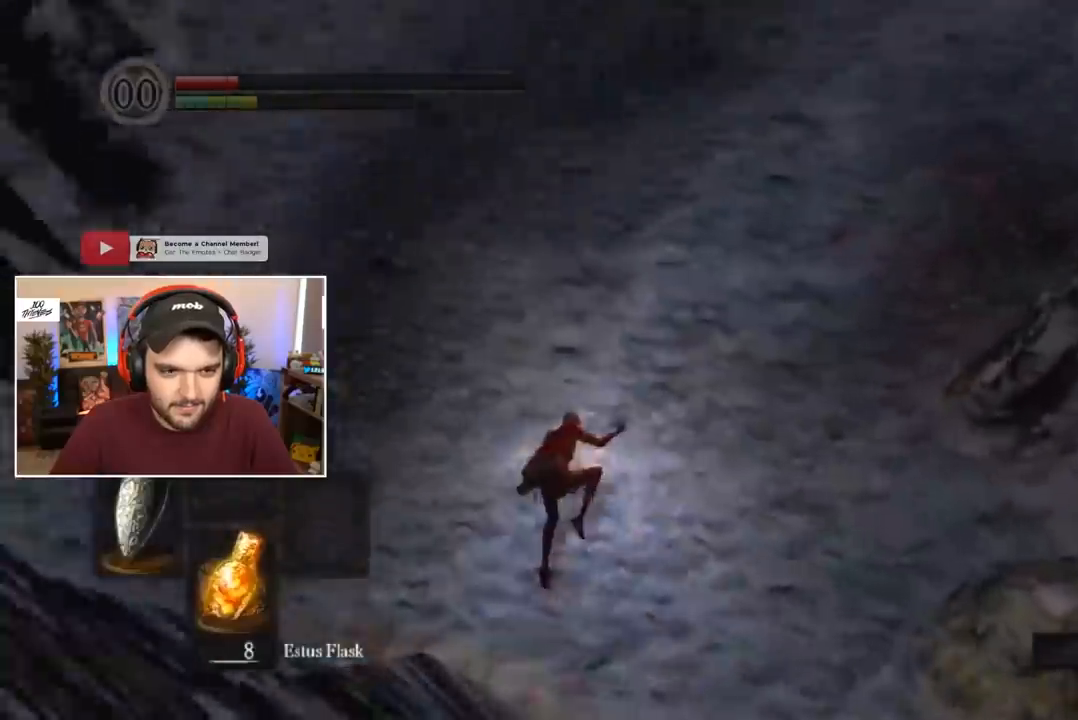
{"buttons": [], "left_stick": "center", "right_stick": "center", "events": [[183, "right_stick", "up"], [250, "right_stick", "center"]]}
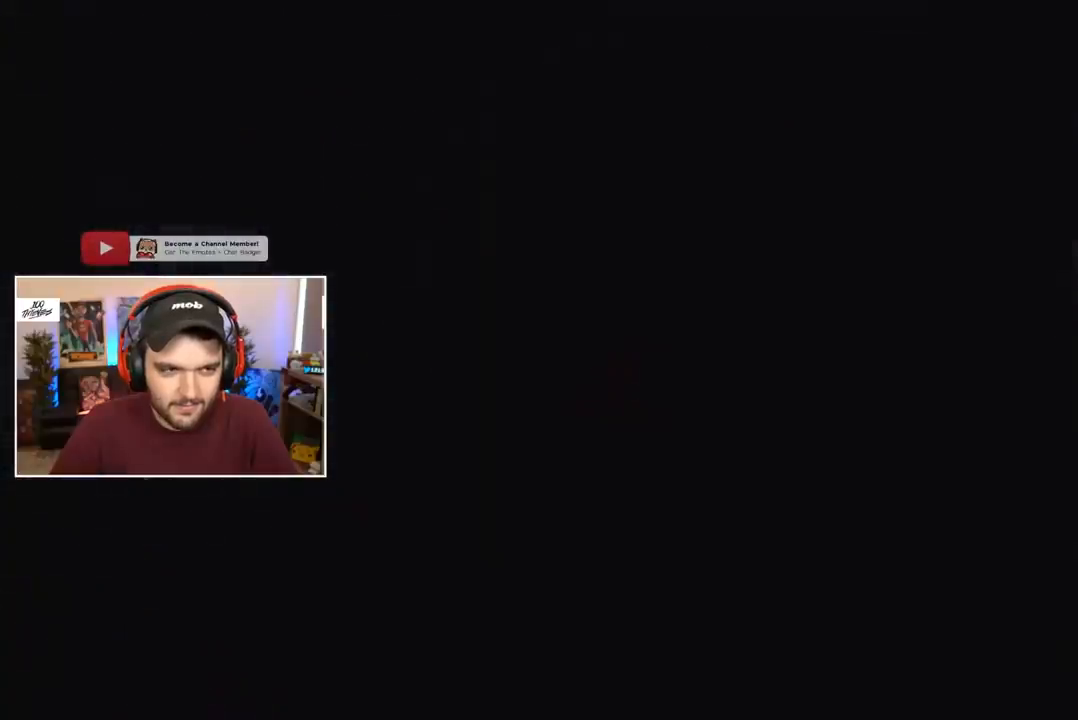
{"buttons": [], "left_stick": "center", "right_stick": "center", "events": [[250, "START", "down"], [383, "START", "up"]]}
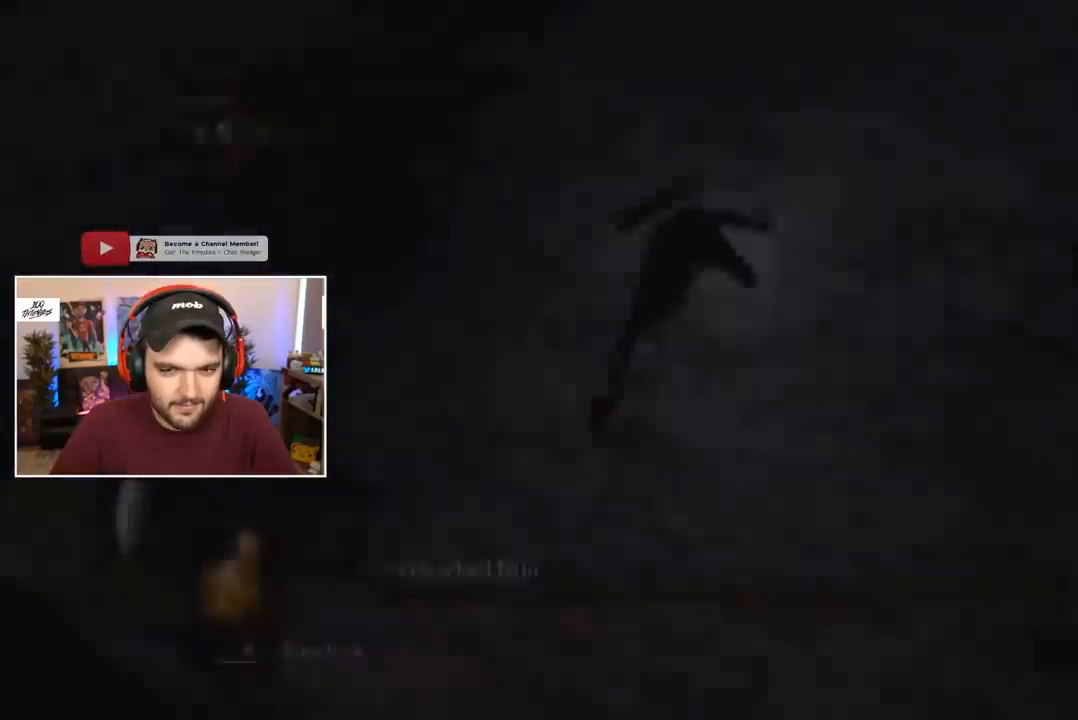
{"buttons": ["B"], "left_stick": "center", "right_stick": "center", "events": [[17, "right_stick", "up"], [250, "B", "down"], [250, "right_stick", "center"], [383, "DPAD_RIGHT", "down"], [450, "DPAD_RIGHT", "up"]]}